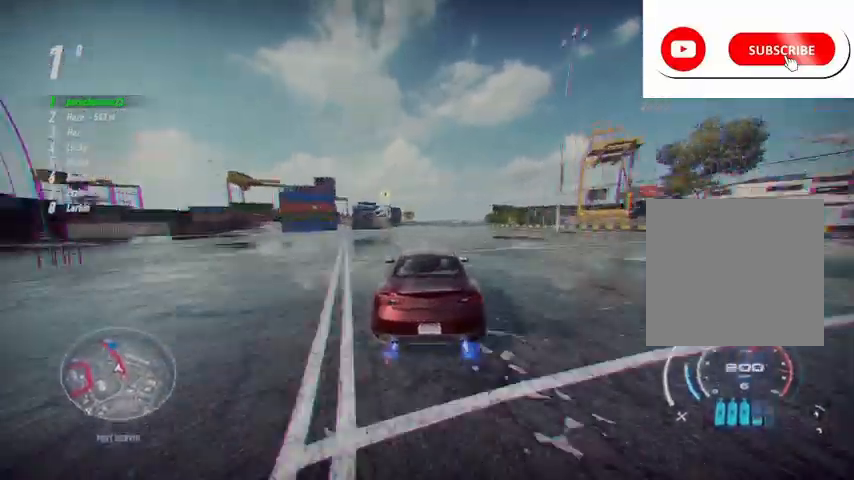
Gameplay with a controller (Xbox layout); each line is a JSON object with the inputs held at the frame after it. "events" lists button and stick changes between this image and that frame as [ms after this image, input, new state], when the widget could be followed in between.
{"buttons": ["A", "R2"], "left_stick": "up", "right_stick": "center", "events": []}
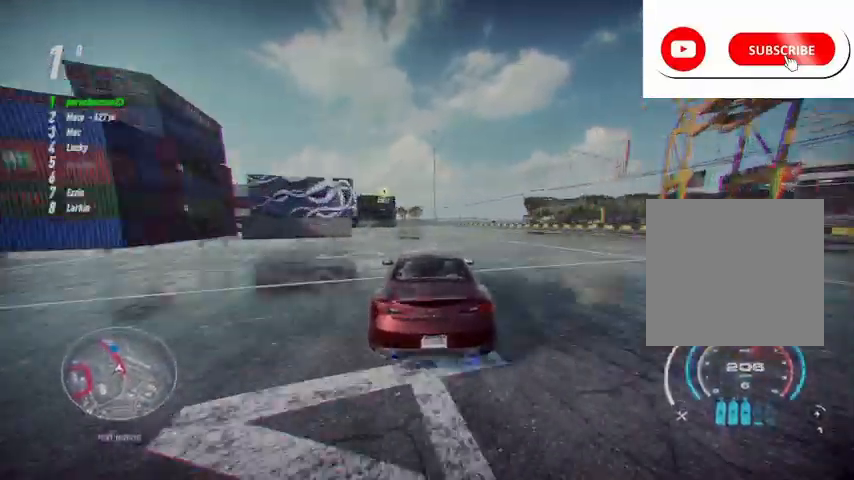
{"buttons": ["R2"], "left_stick": "up-left", "right_stick": "center", "events": [[250, "A", "up"], [292, "left_stick", "up-left"]]}
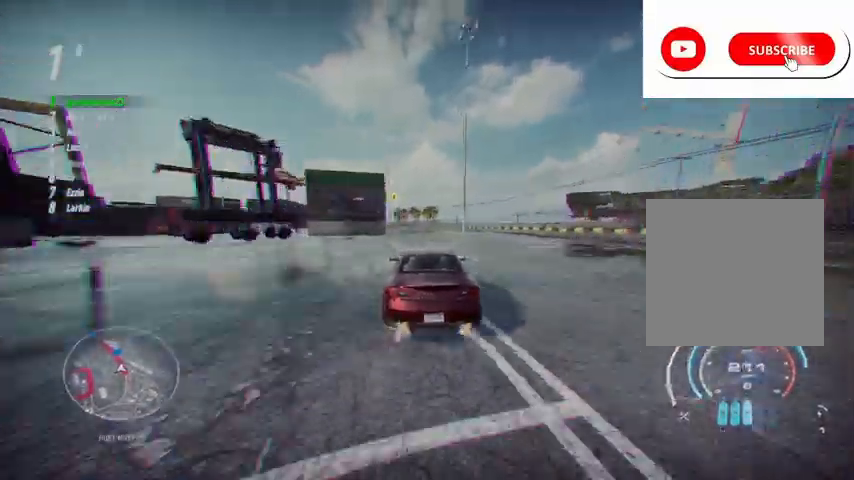
{"buttons": ["R2"], "left_stick": "up-left", "right_stick": "center", "events": []}
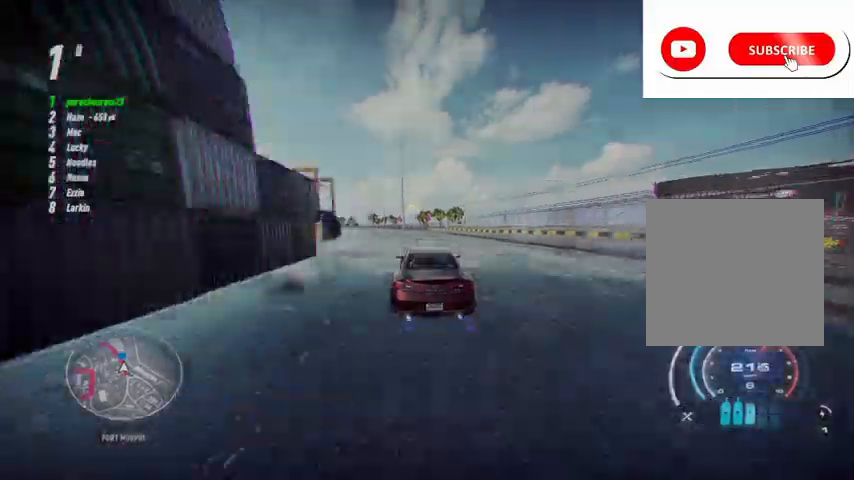
{"buttons": ["R1", "R2"], "left_stick": "up-left", "right_stick": "center", "events": [[458, "R1", "down"]]}
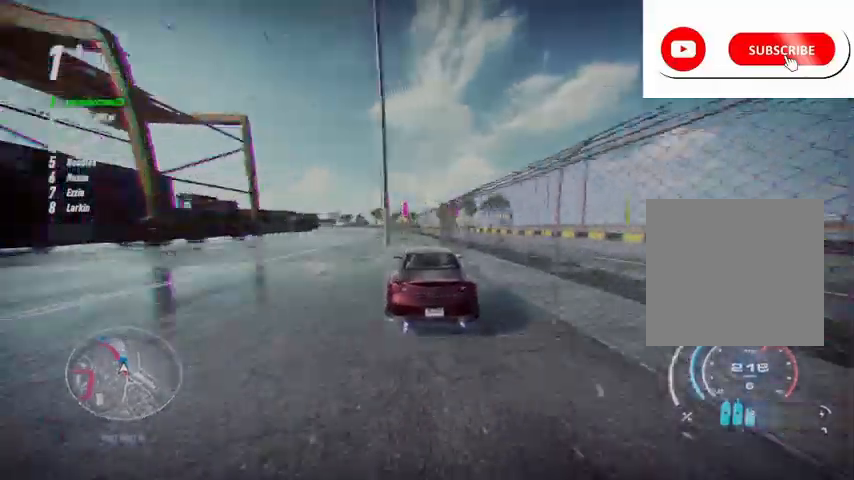
{"buttons": ["R2"], "left_stick": "up-left", "right_stick": "center", "events": [[125, "R1", "up"]]}
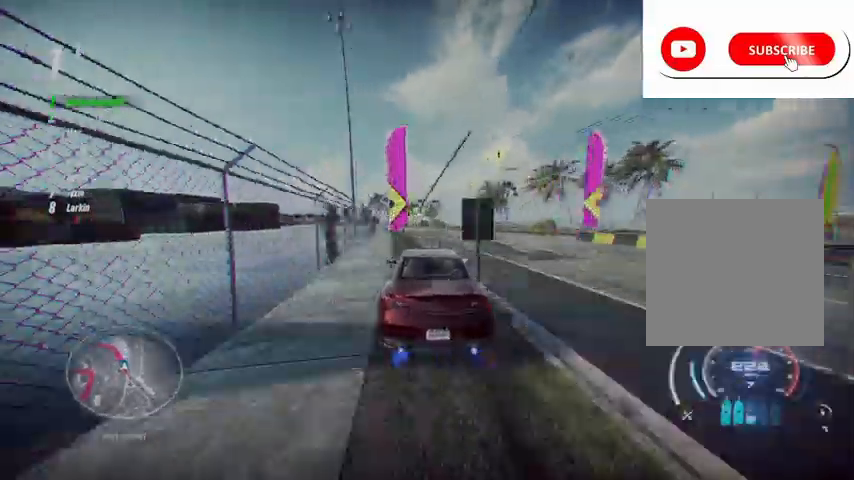
{"buttons": ["R2"], "left_stick": "up-left", "right_stick": "center", "events": []}
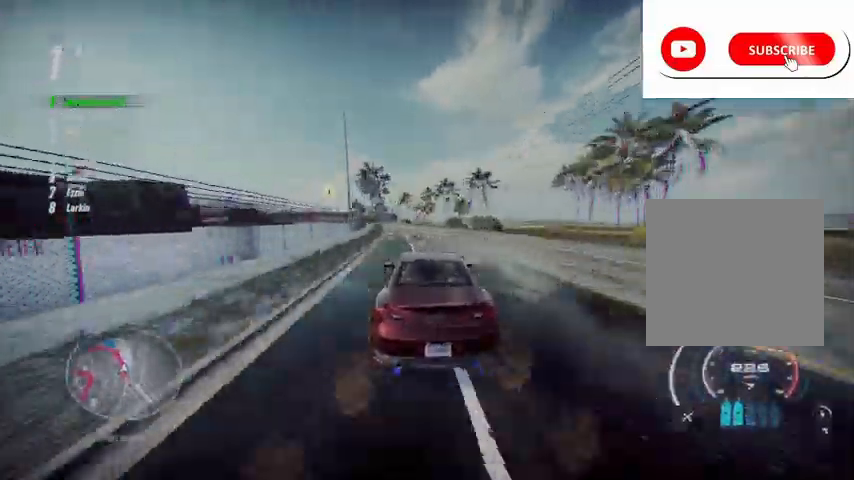
{"buttons": ["R2"], "left_stick": "up-left", "right_stick": "center", "events": []}
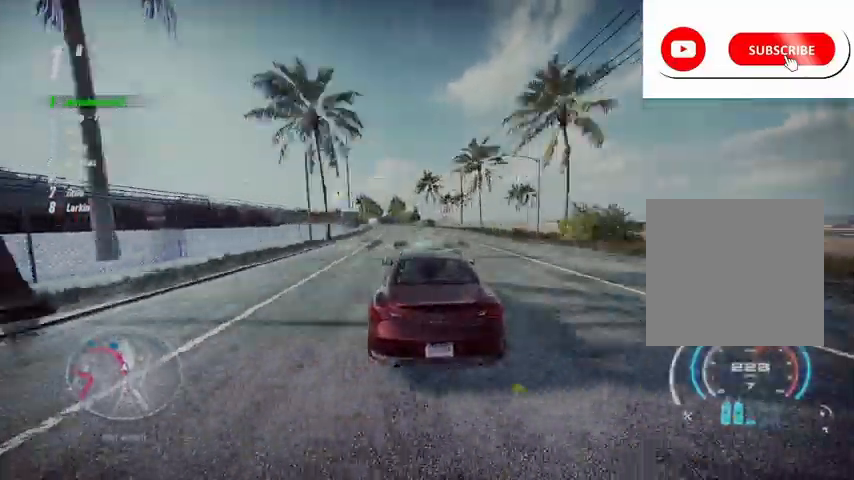
{"buttons": ["R2"], "left_stick": "up-left", "right_stick": "center", "events": []}
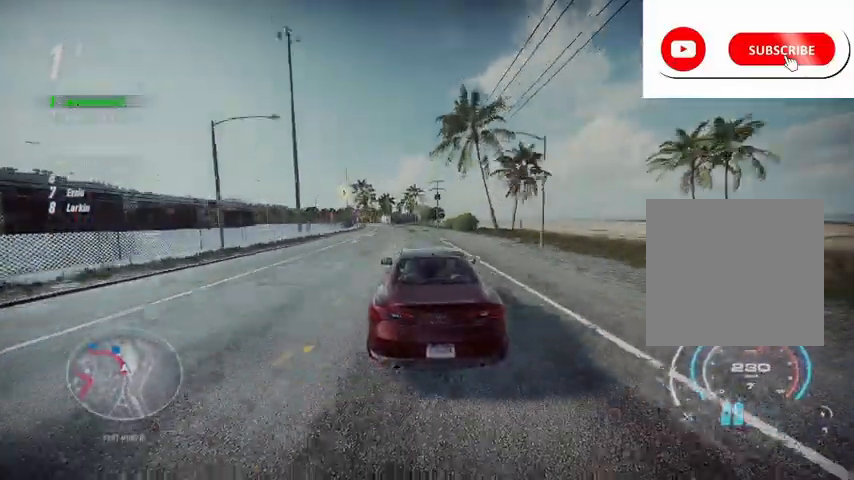
{"buttons": ["R2"], "left_stick": "up-left", "right_stick": "center", "events": []}
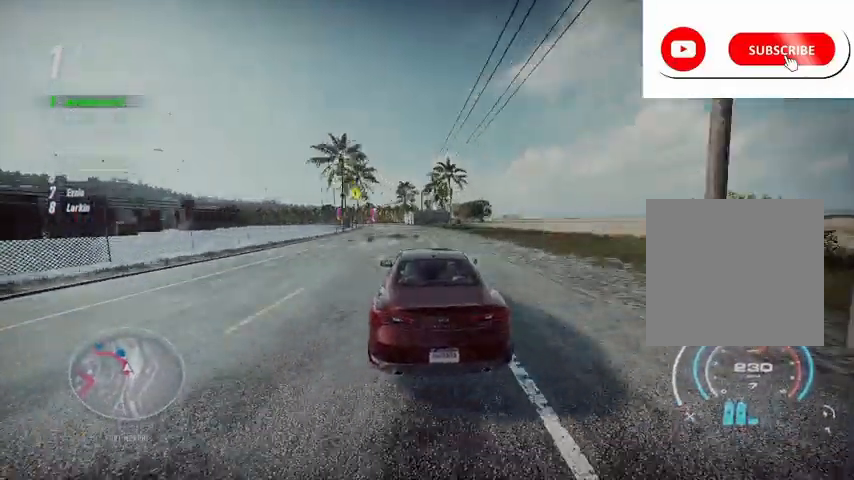
{"buttons": ["R2"], "left_stick": "up-left", "right_stick": "center", "events": [[83, "R2", "up"], [208, "R2", "down"]]}
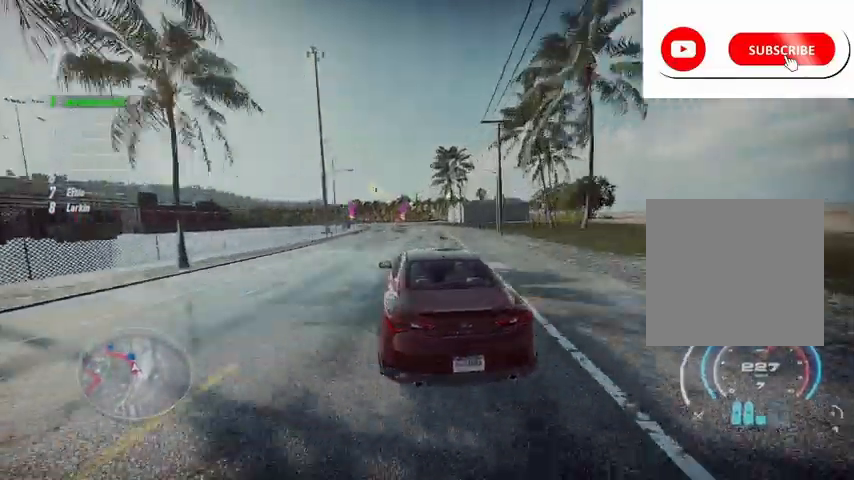
{"buttons": ["R2"], "left_stick": "up-left", "right_stick": "center", "events": []}
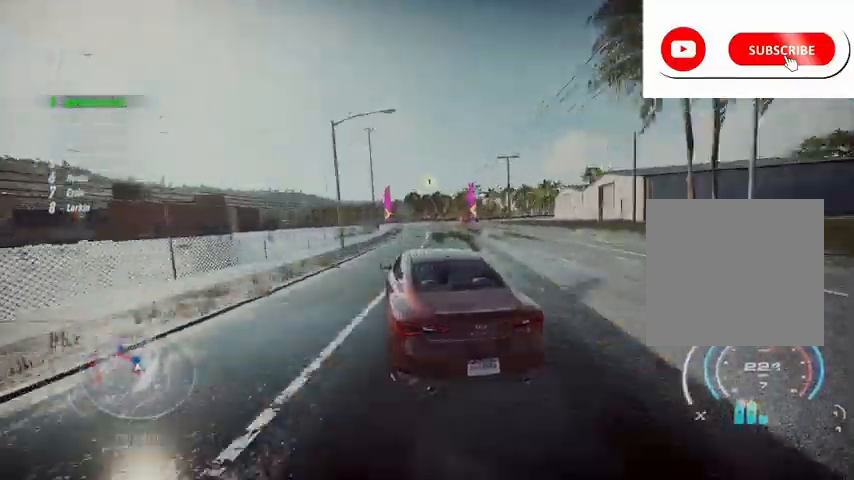
{"buttons": ["R2"], "left_stick": "up-left", "right_stick": "center", "events": []}
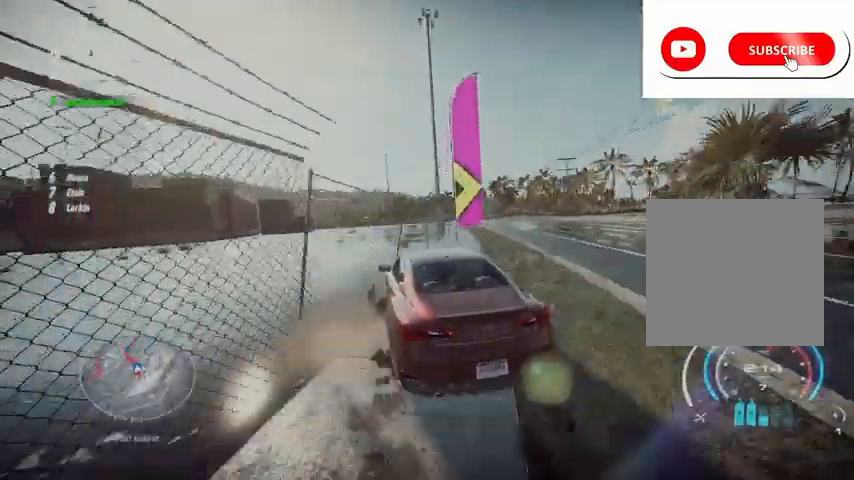
{"buttons": ["R2"], "left_stick": "center", "right_stick": "center", "events": [[459, "left_stick", "center"]]}
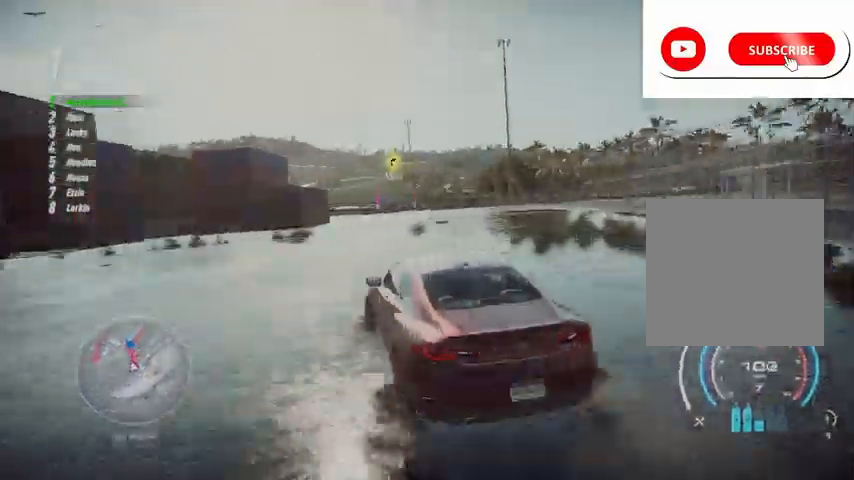
{"buttons": ["X", "L2", "R2"], "left_stick": "right", "right_stick": "center", "events": [[125, "left_stick", "right"], [417, "L2", "down"], [417, "X", "down"]]}
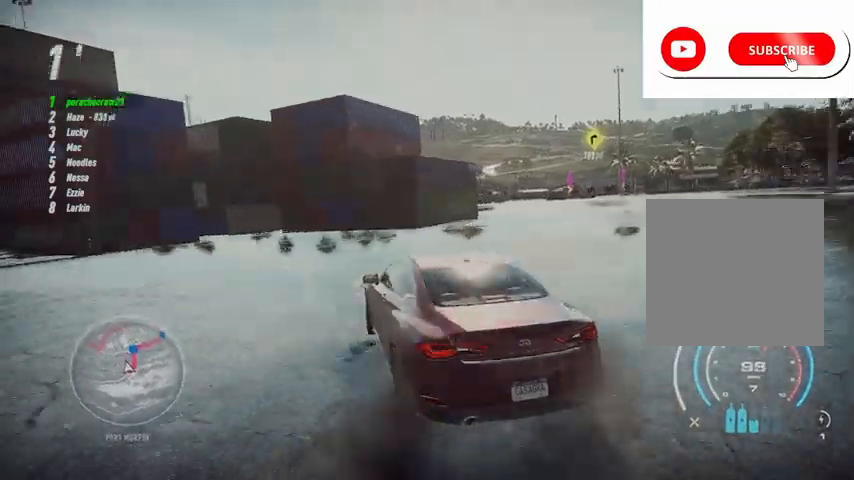
{"buttons": ["R2"], "left_stick": "center", "right_stick": "center", "events": [[167, "L2", "up"], [167, "X", "up"], [459, "left_stick", "center"]]}
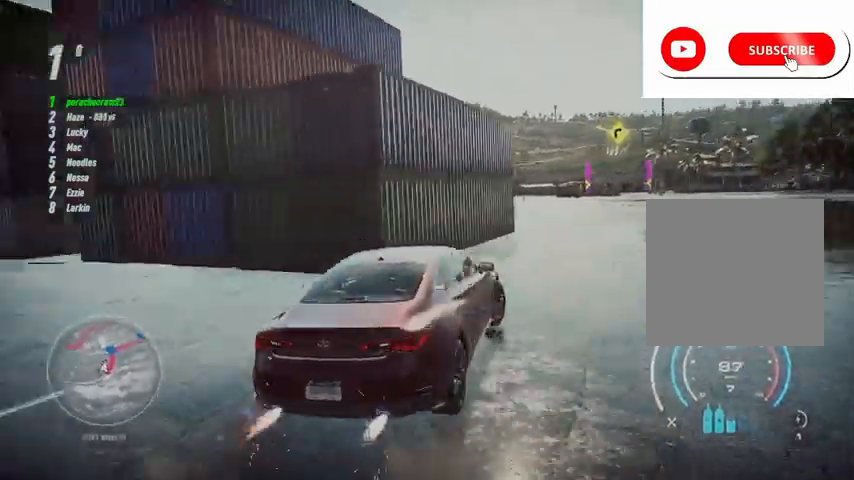
{"buttons": ["R2"], "left_stick": "center", "right_stick": "center", "events": [[250, "left_stick", "left"], [500, "left_stick", "center"]]}
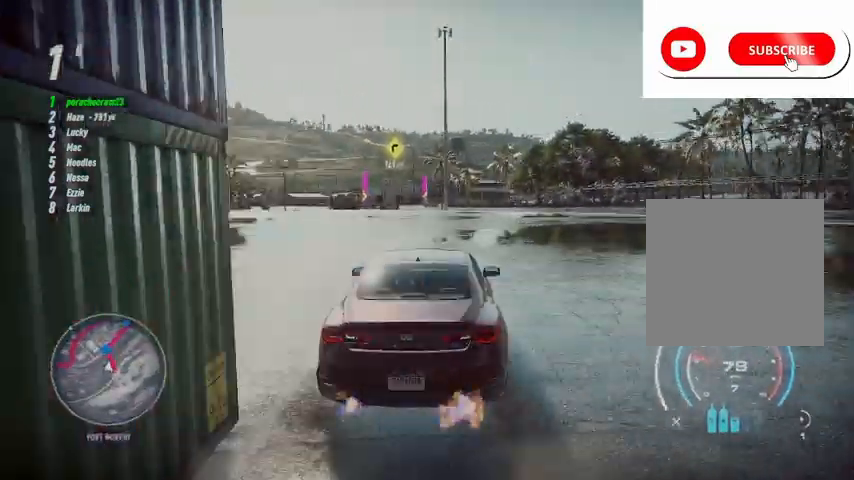
{"buttons": ["R2"], "left_stick": "up-left", "right_stick": "center", "events": [[250, "L1", "down"], [334, "L1", "up"], [375, "L1", "down"], [459, "left_stick", "up-left"], [501, "L1", "up"]]}
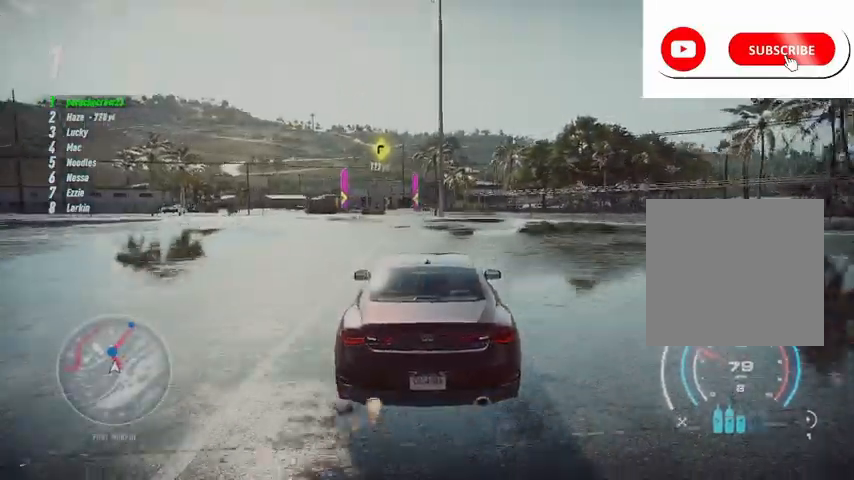
{"buttons": ["R2"], "left_stick": "center", "right_stick": "center", "events": [[333, "left_stick", "center"]]}
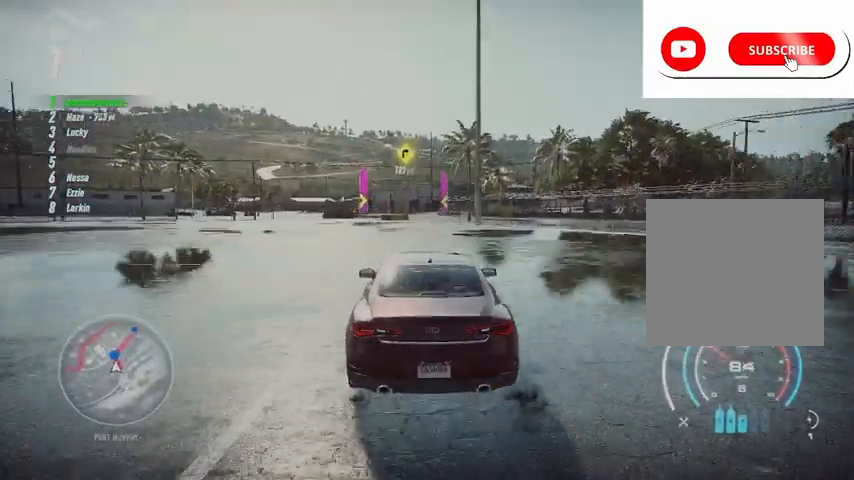
{"buttons": ["R2"], "left_stick": "up", "right_stick": "center", "events": [[209, "L1", "down"], [250, "L1", "up"], [501, "left_stick", "up"]]}
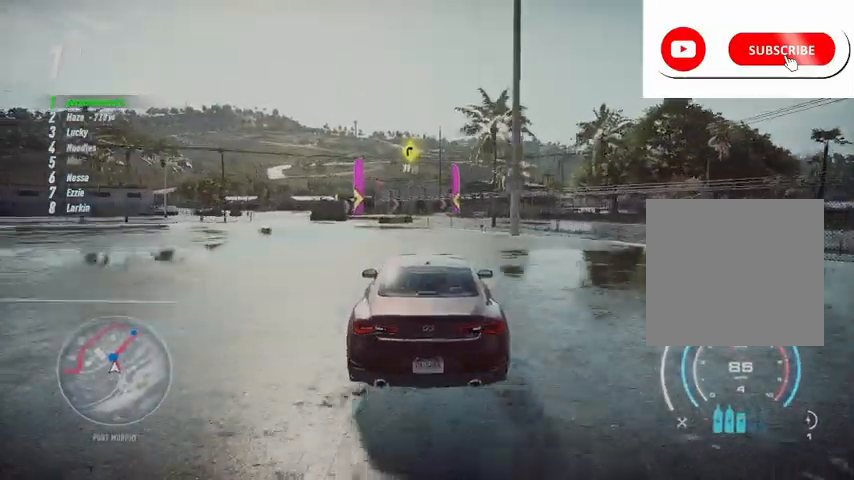
{"buttons": ["R2"], "left_stick": "up", "right_stick": "center", "events": []}
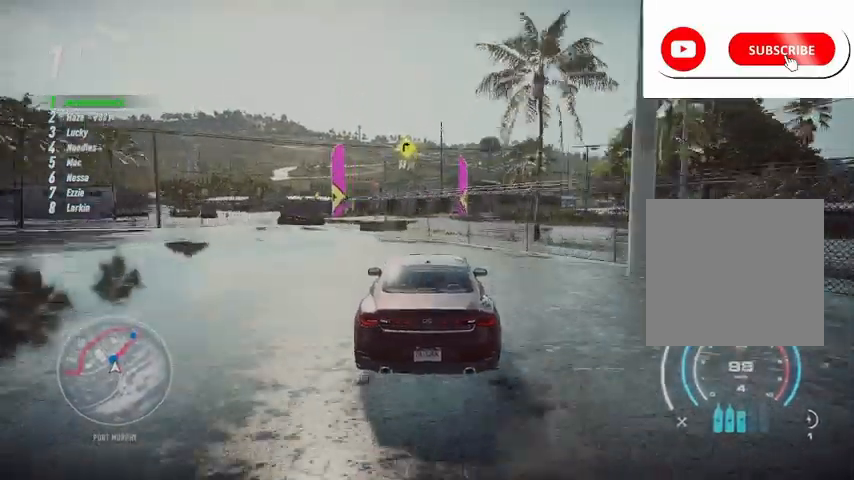
{"buttons": ["R2"], "left_stick": "up", "right_stick": "center", "events": []}
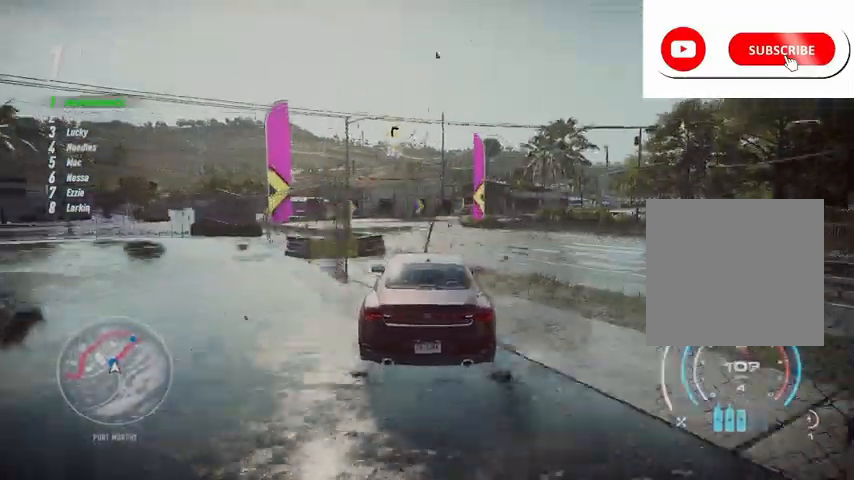
{"buttons": ["A", "R2"], "left_stick": "up-right", "right_stick": "center", "events": [[41, "A", "down"], [333, "left_stick", "up-right"]]}
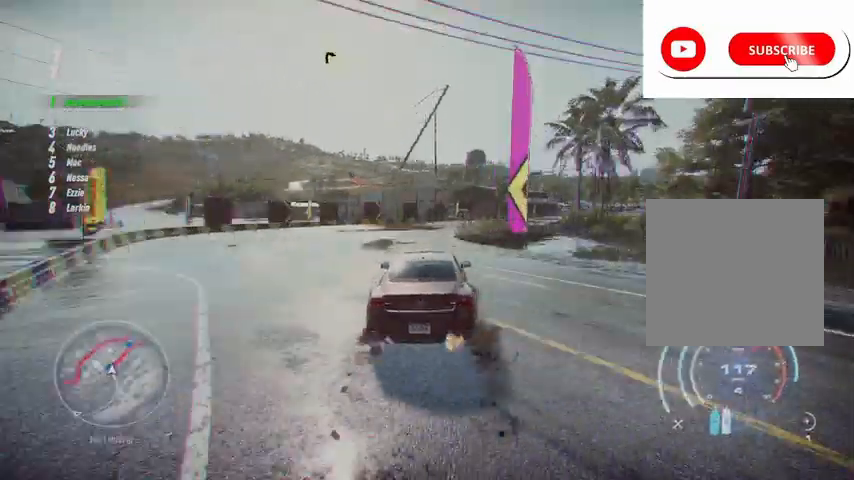
{"buttons": ["A", "R2"], "left_stick": "up-right", "right_stick": "center", "events": []}
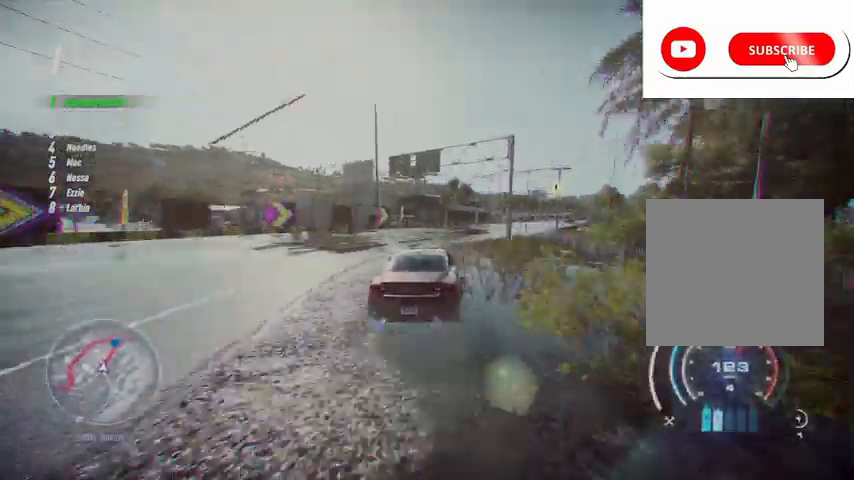
{"buttons": ["A", "R2"], "left_stick": "up-right", "right_stick": "center", "events": []}
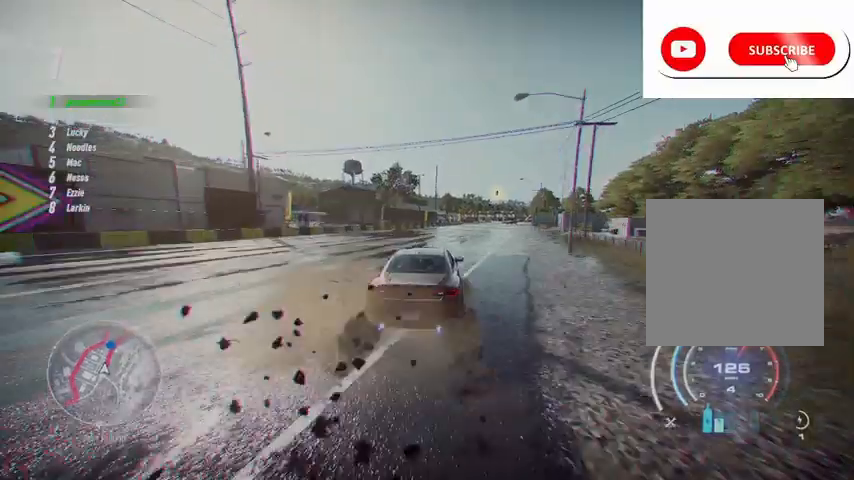
{"buttons": ["A", "R2"], "left_stick": "up-right", "right_stick": "center", "events": [[334, "R1", "down"], [417, "R2", "up"], [501, "R1", "up"], [501, "R2", "down"]]}
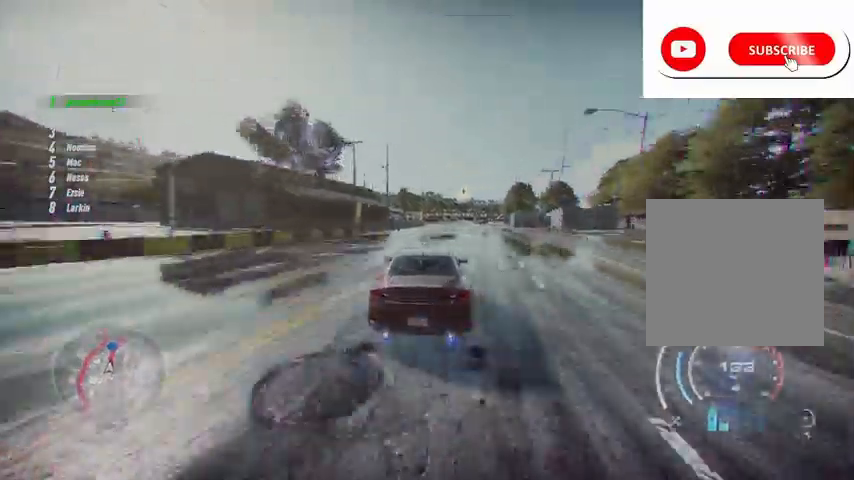
{"buttons": ["A", "R2"], "left_stick": "up-right", "right_stick": "center", "events": []}
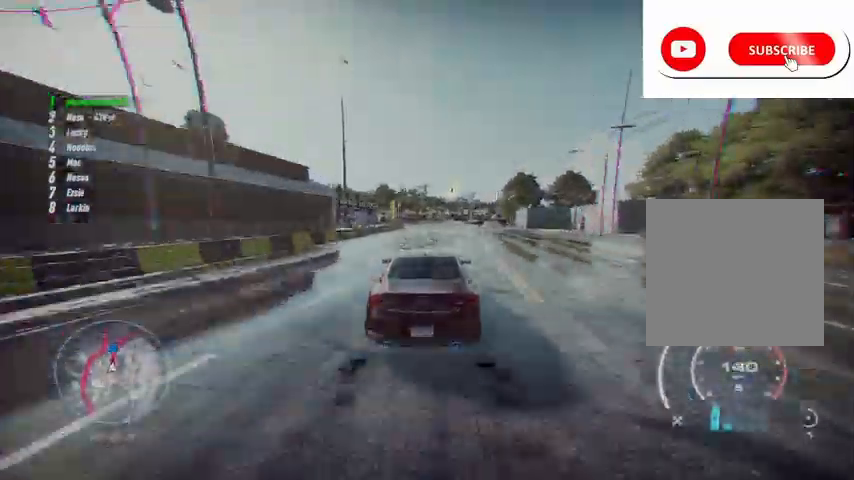
{"buttons": ["A", "R2"], "left_stick": "up-right", "right_stick": "center", "events": []}
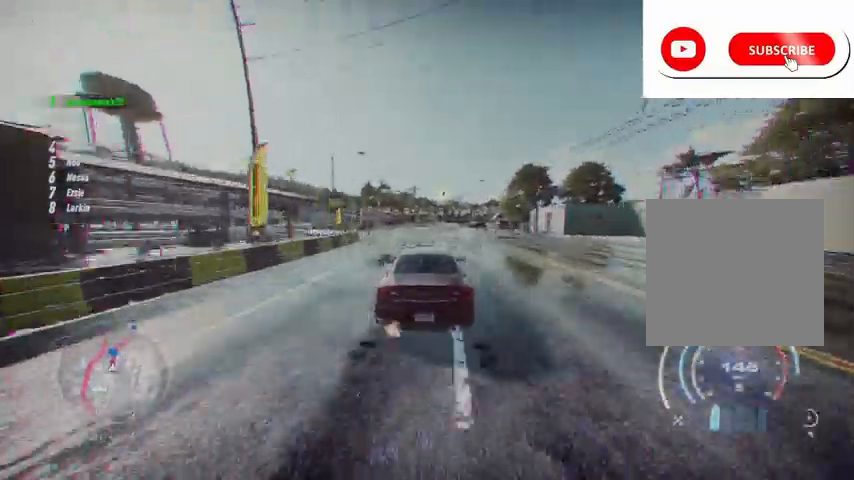
{"buttons": ["R2"], "left_stick": "up-right", "right_stick": "center", "events": [[41, "A", "up"]]}
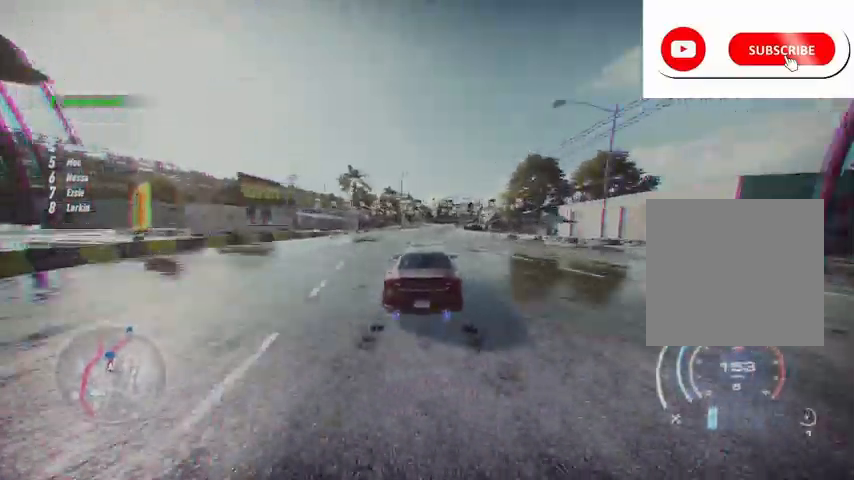
{"buttons": ["R2"], "left_stick": "up-right", "right_stick": "center", "events": [[125, "A", "down"], [417, "A", "up"]]}
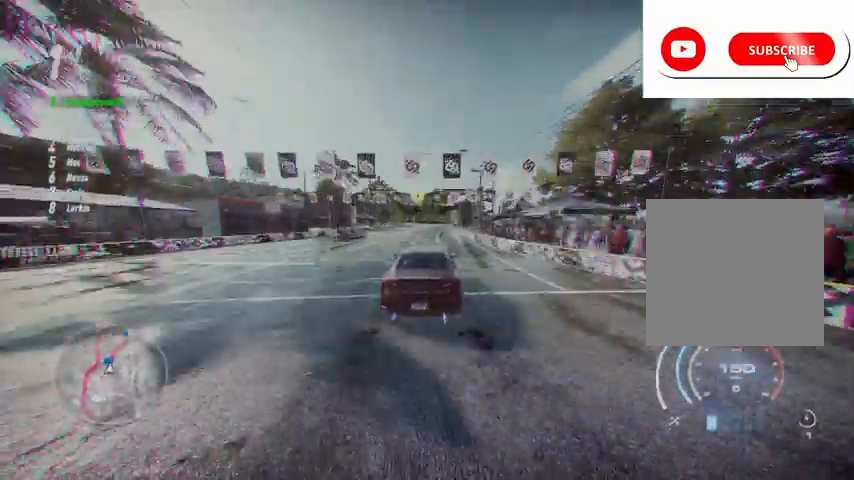
{"buttons": ["R2"], "left_stick": "center", "right_stick": "center", "events": [[83, "left_stick", "center"]]}